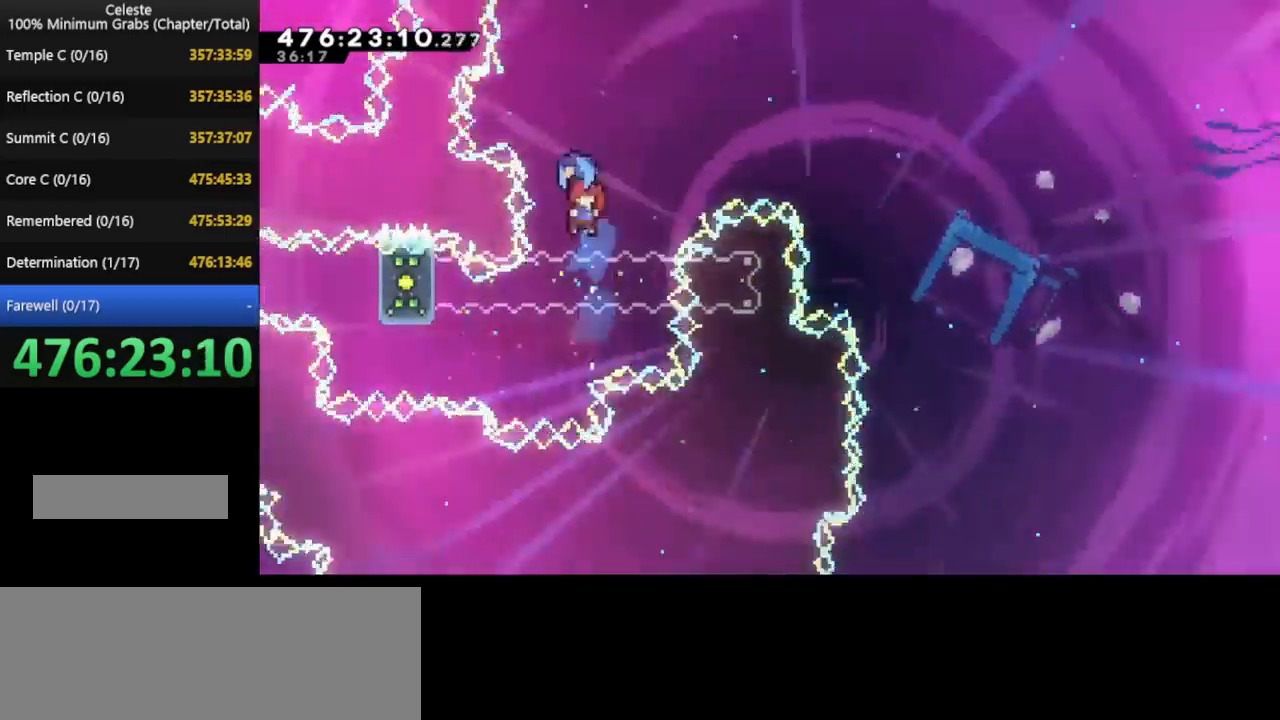
Gameplay with keyboard; each line is a JSON object with the keys held at the frame after it. "events" lists presses ("down") and releases ("up") of "cd", "cd2", "d", "down", "grab", "j", "left", "pause", "right", "t" and "up" between this image and that frame as [ms after this image, input, new state], when the widget could be followed in between. No other keys are recorded. Mouse input is not recorded. Key names are as the overlay labels them; some are game actions (e.g. jump) rather than physical keys. Not read: other_keys.
{"keys": ["right"], "events": []}
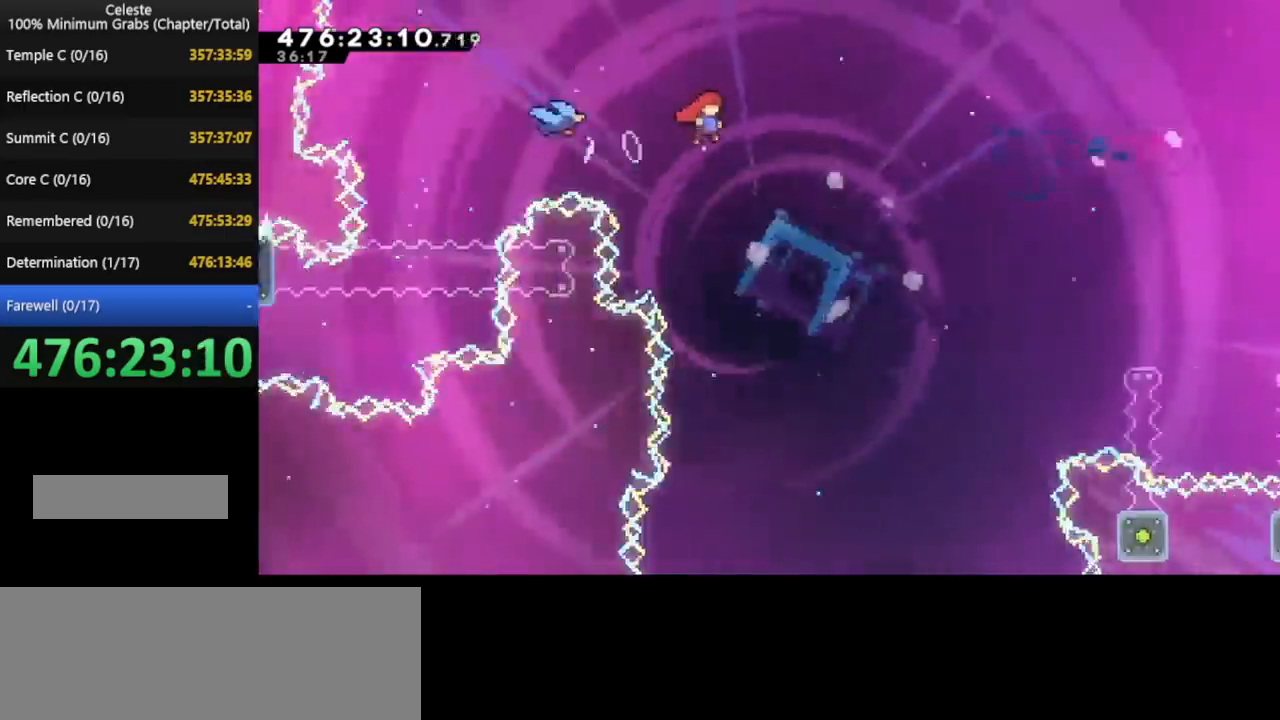
{"keys": [], "events": [[440, "right", "up"]]}
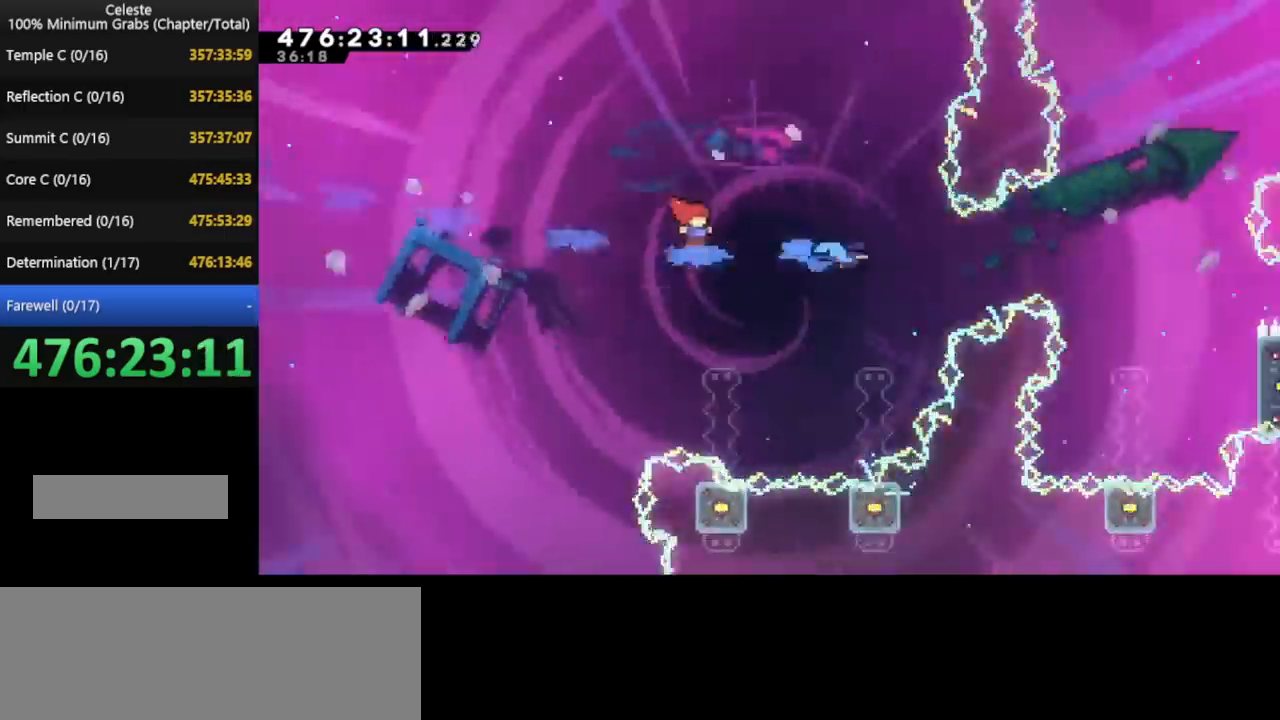
{"keys": [], "events": [[80, "left", "down"], [200, "left", "up"], [320, "left", "down"], [480, "left", "up"]]}
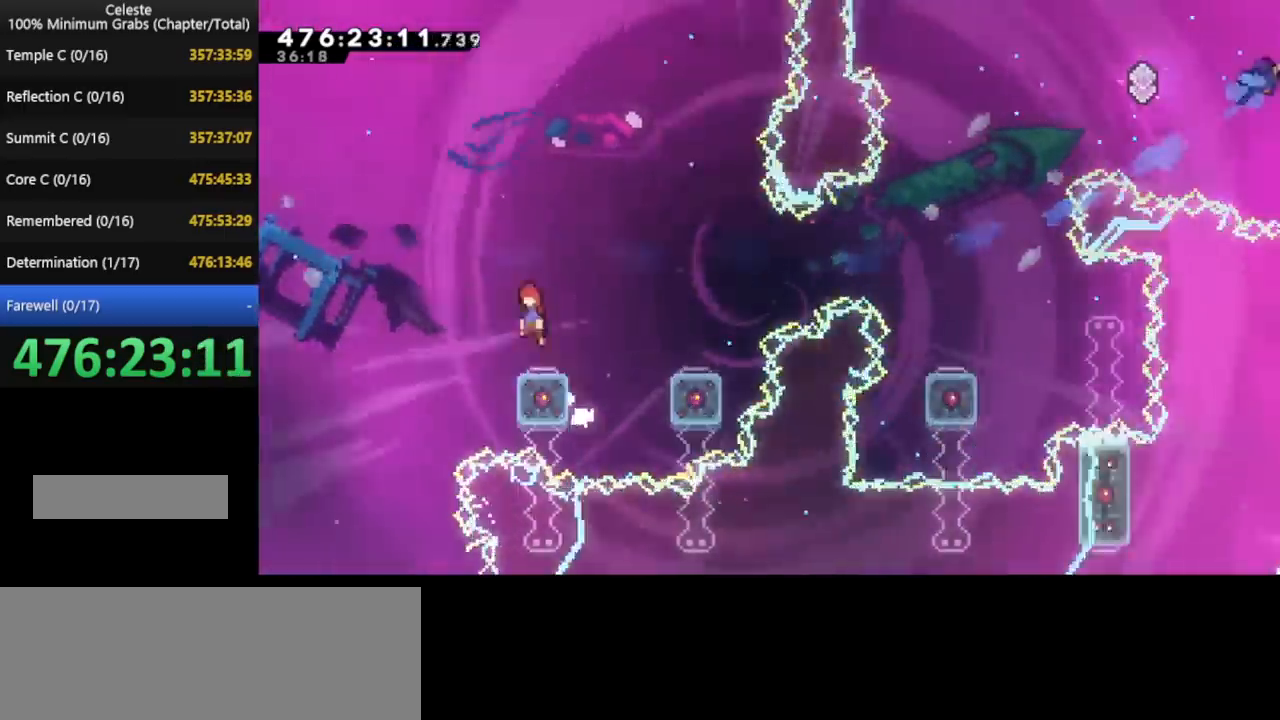
{"keys": [], "events": [[280, "right", "down"], [360, "right", "up"]]}
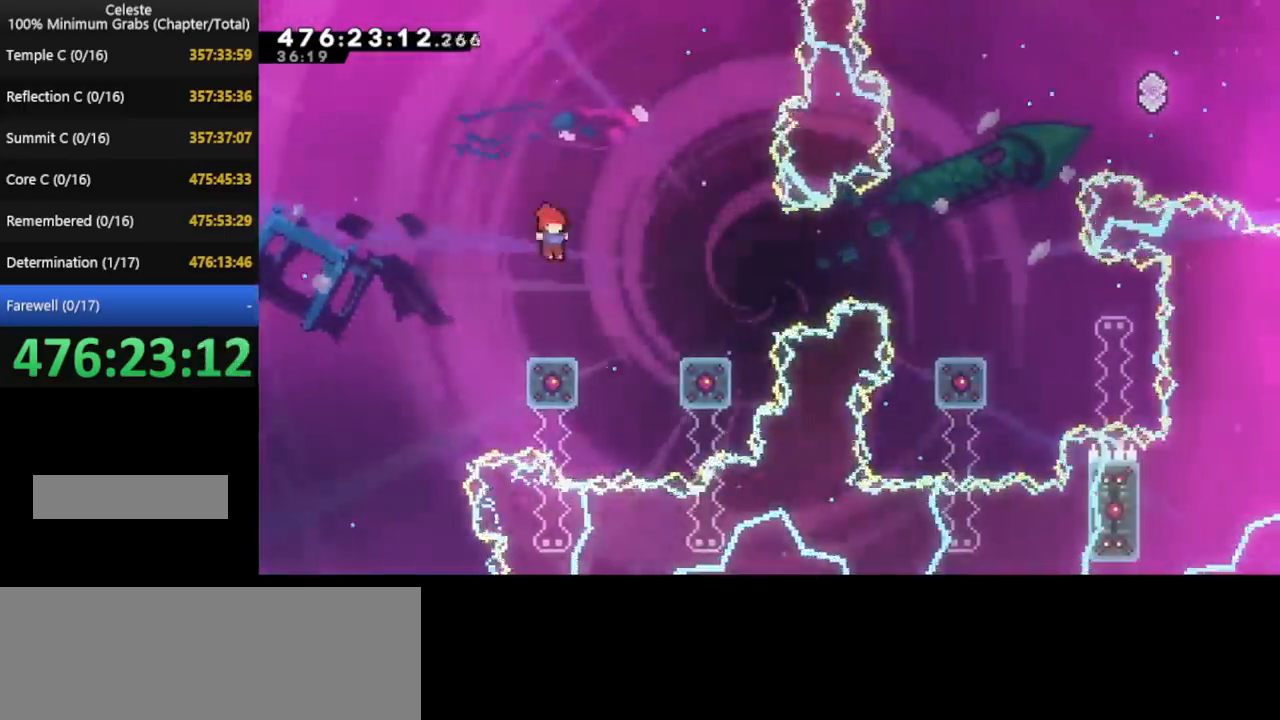
{"keys": ["right"], "events": [[200, "right", "down"]]}
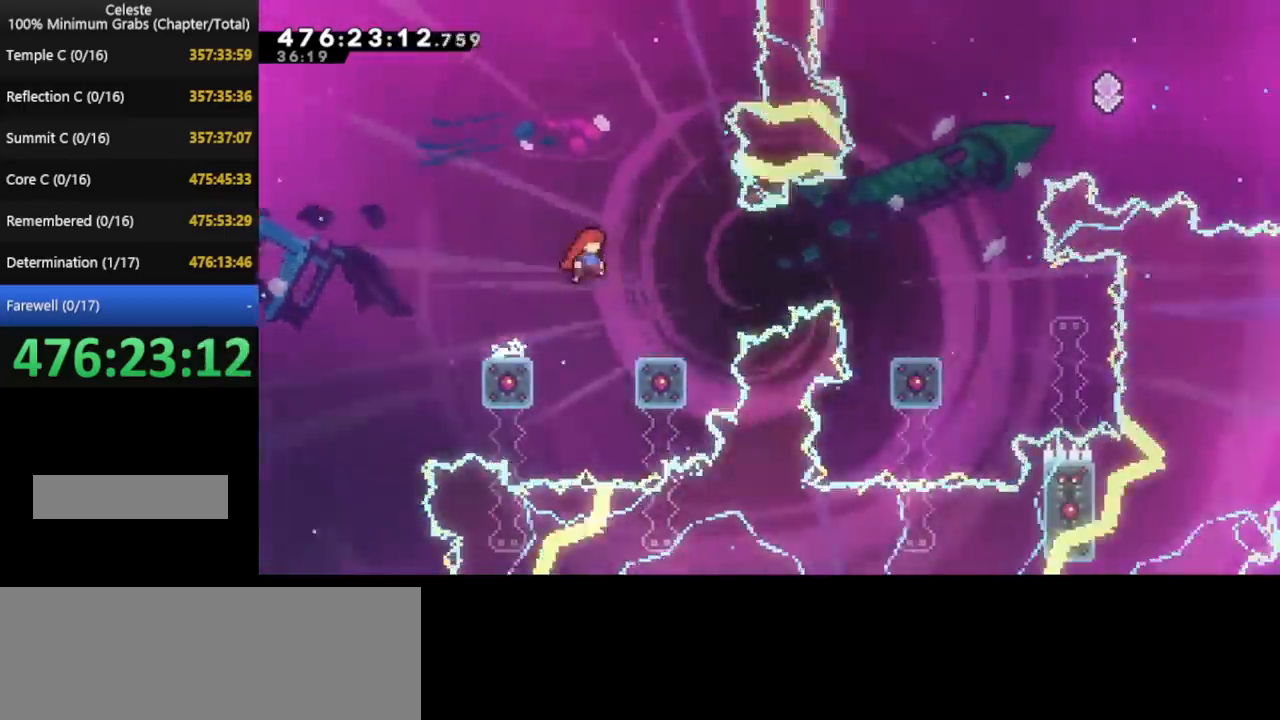
{"keys": ["right"], "events": []}
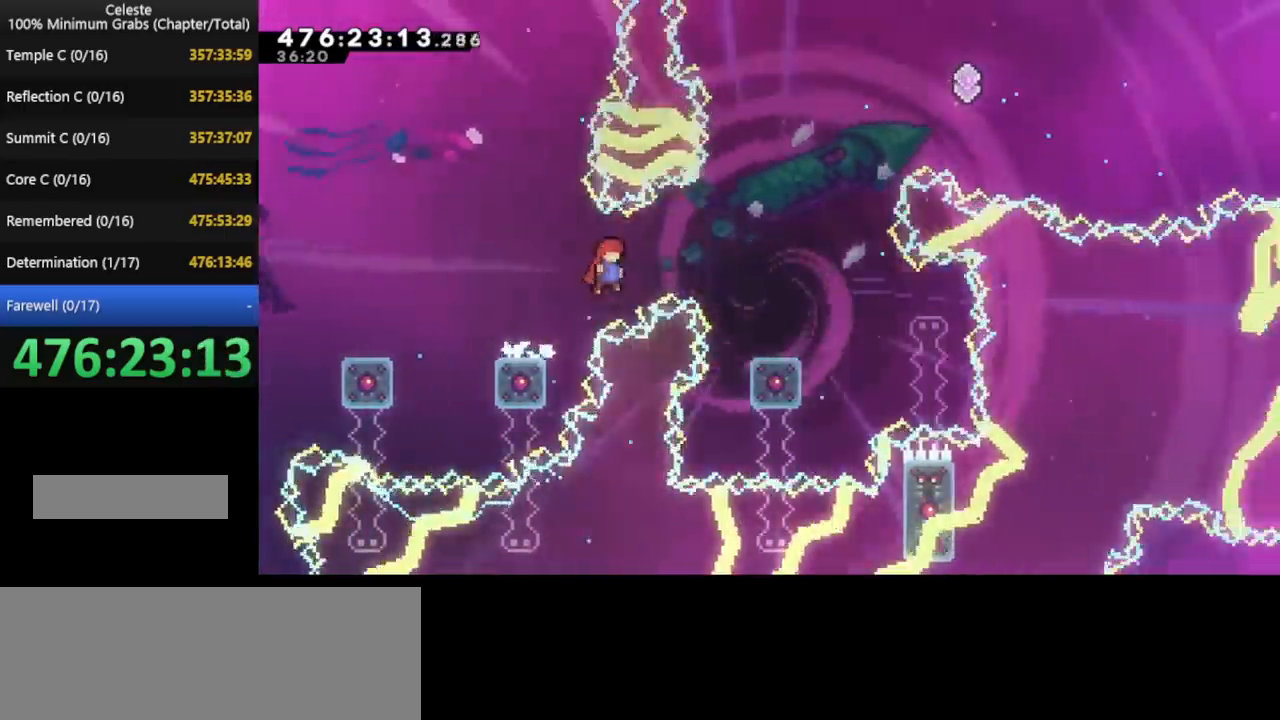
{"keys": ["right"], "events": []}
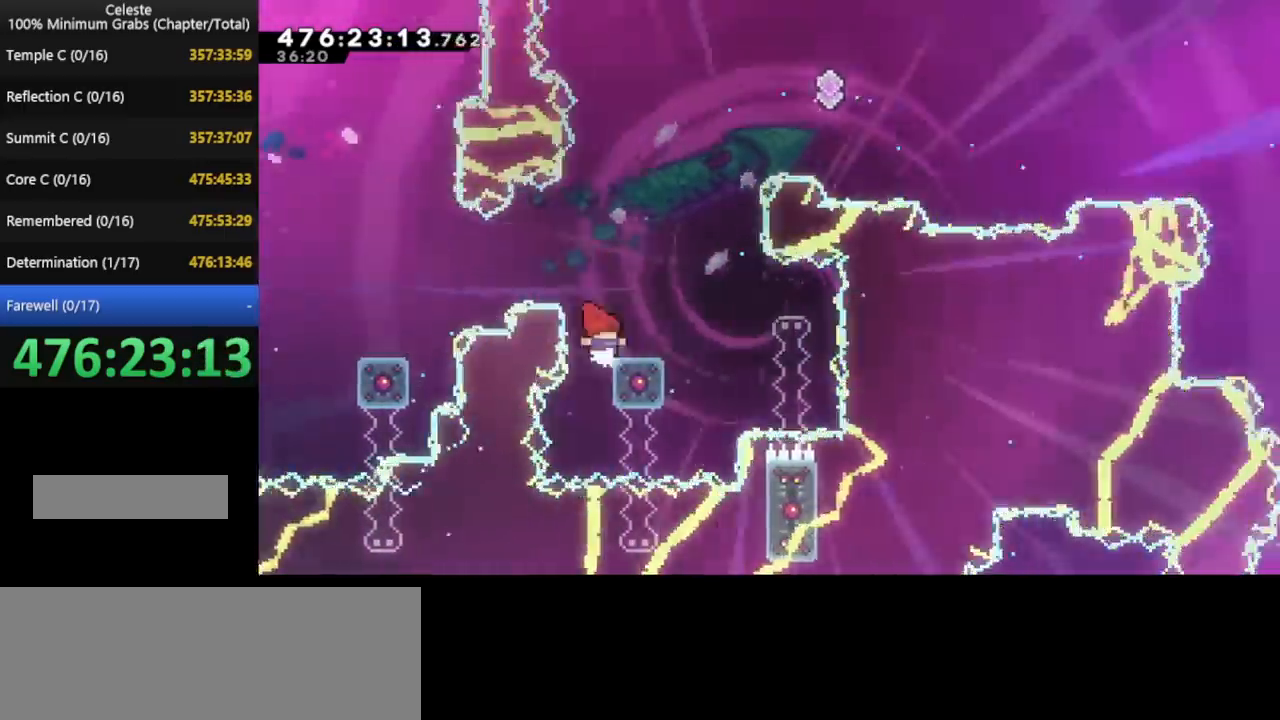
{"keys": ["left"], "events": [[320, "left", "down"], [320, "right", "up"]]}
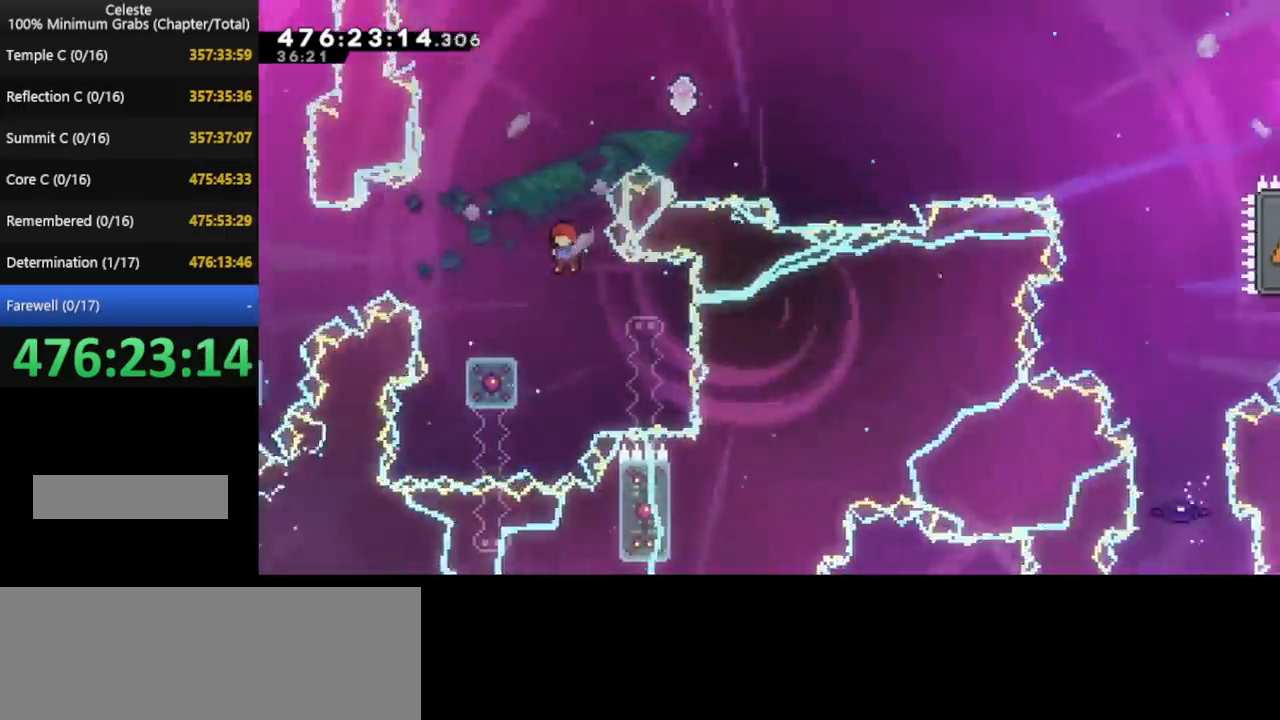
{"keys": [], "events": [[240, "left", "up"]]}
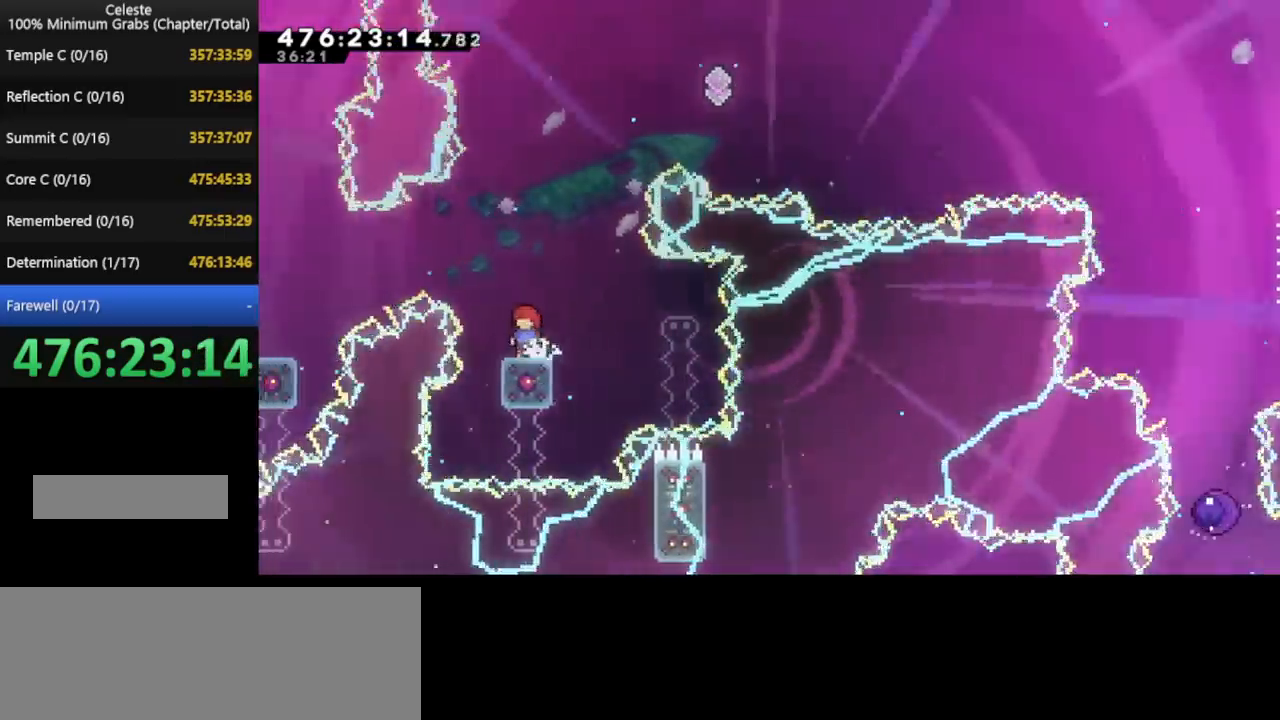
{"keys": ["up"], "events": [[80, "right", "down"], [400, "right", "up"], [400, "up", "down"]]}
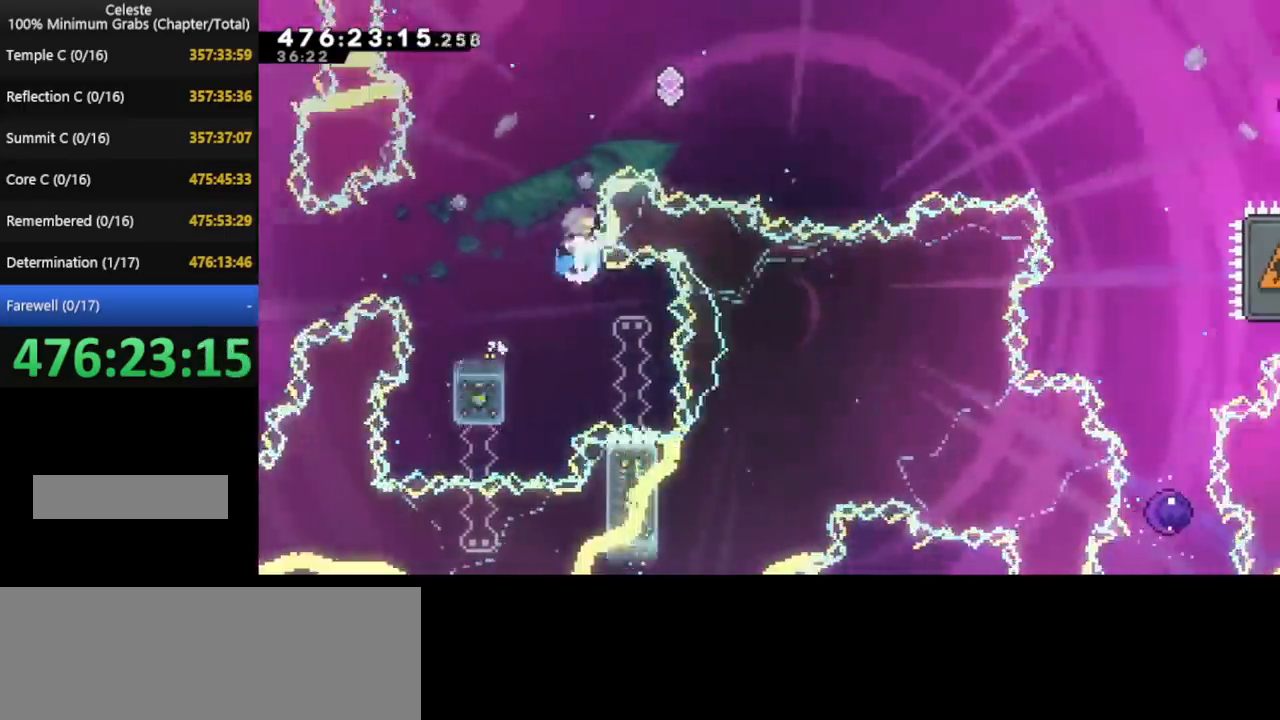
{"keys": ["right", "up"], "events": [[120, "right", "down"]]}
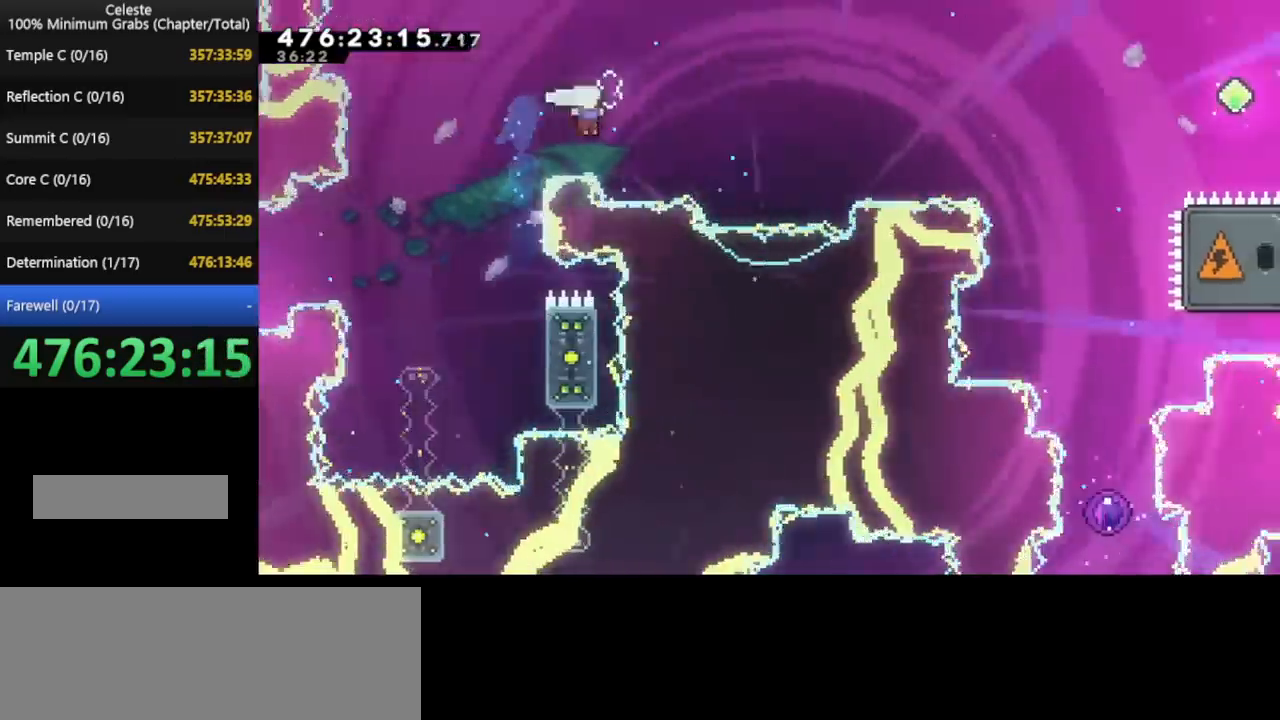
{"keys": ["right"], "events": [[280, "up", "up"]]}
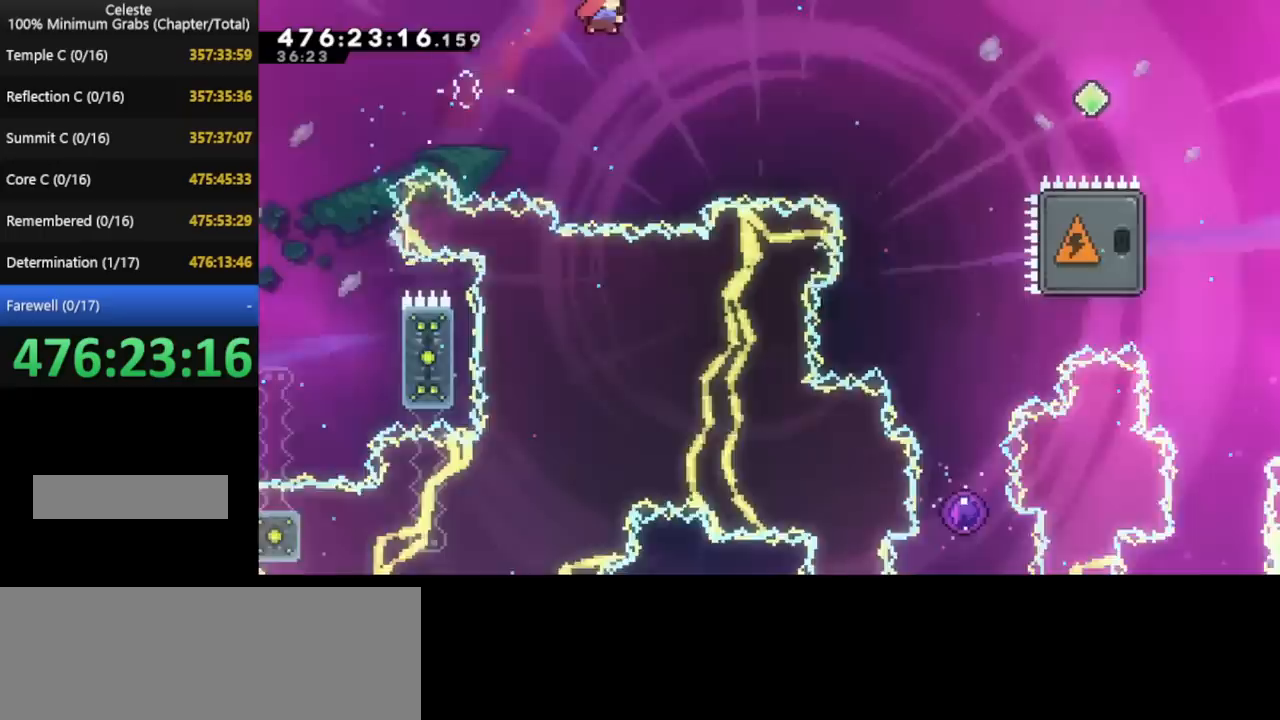
{"keys": ["right"], "events": []}
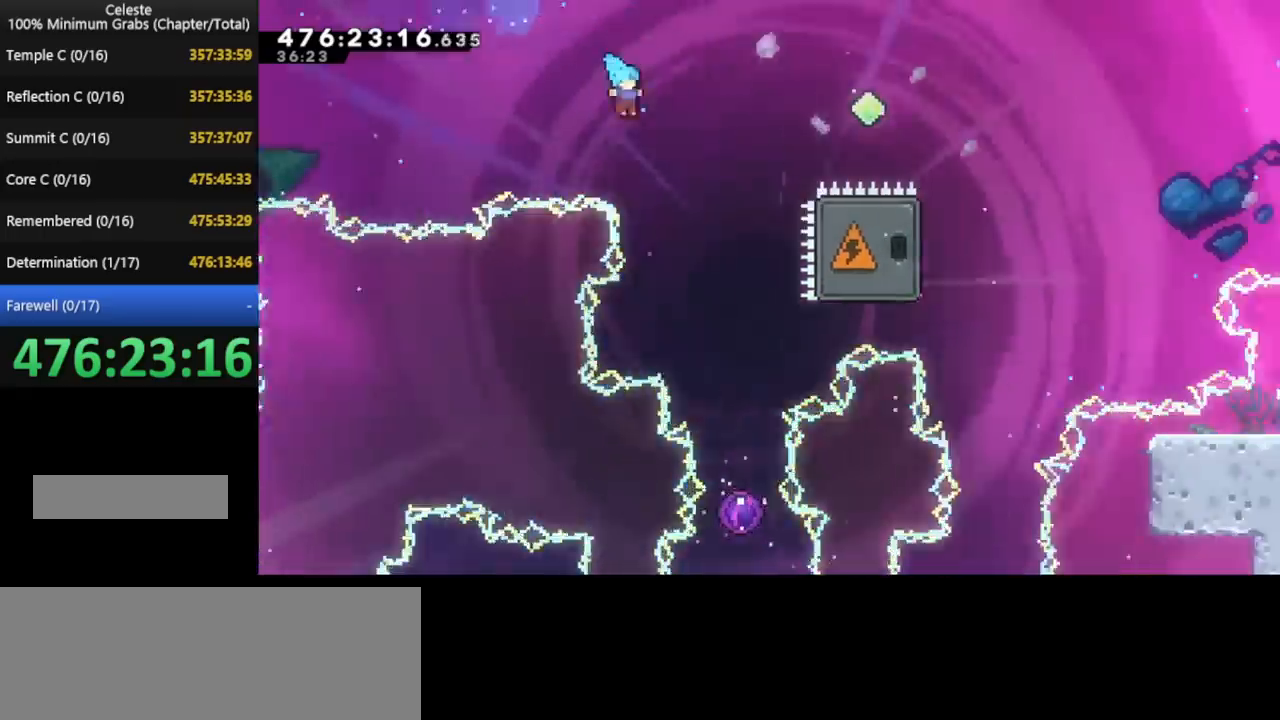
{"keys": [], "events": [[320, "right", "up"]]}
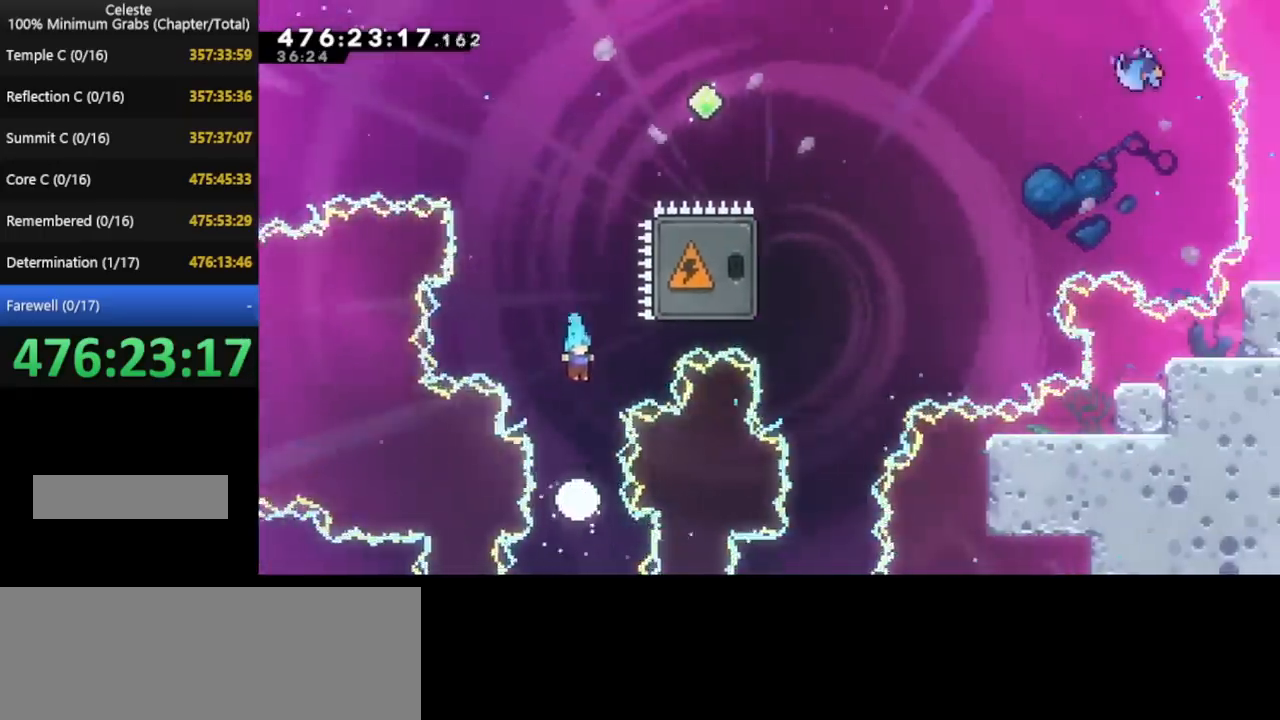
{"keys": [], "events": []}
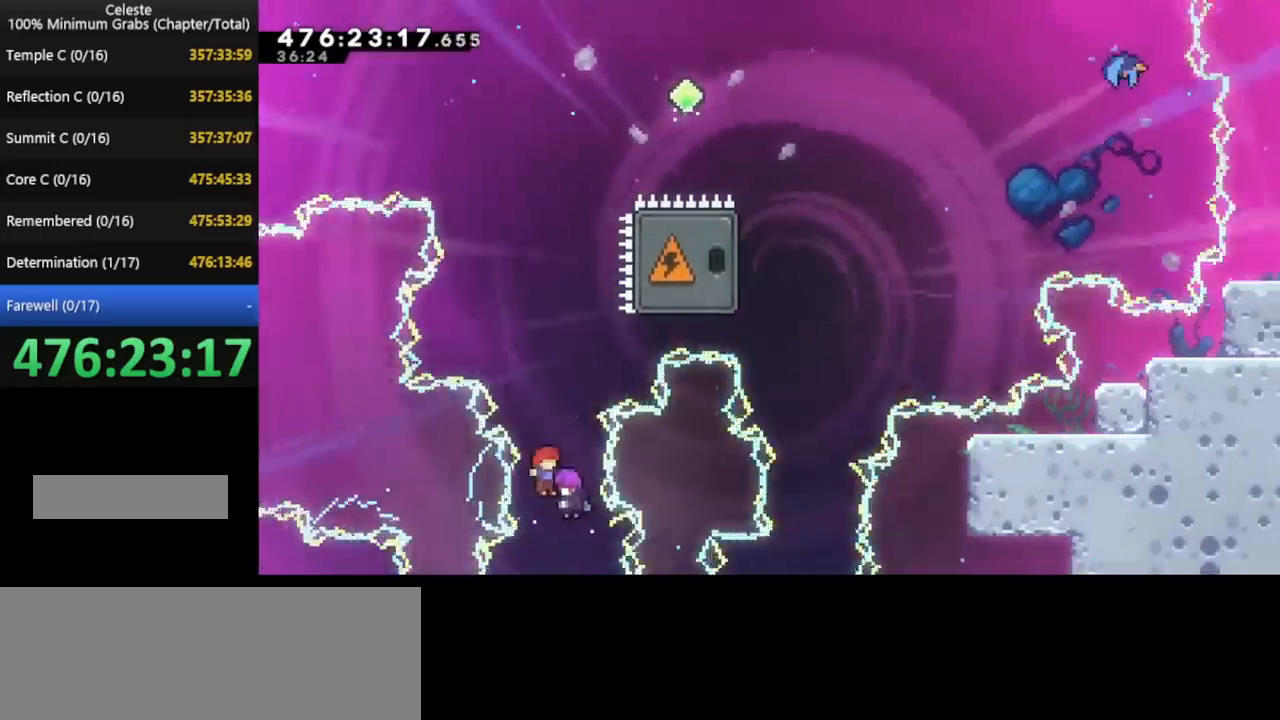
{"keys": [], "events": []}
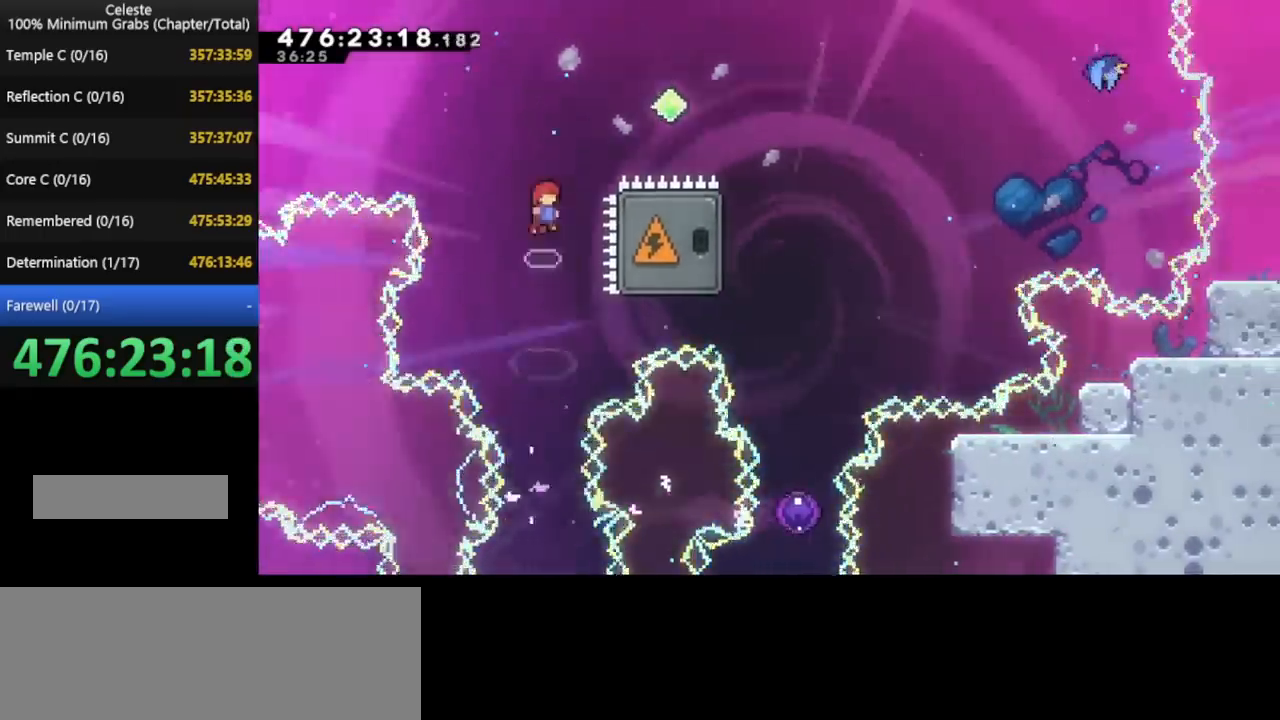
{"keys": ["right", "up"], "events": [[40, "right", "down"], [120, "up", "down"]]}
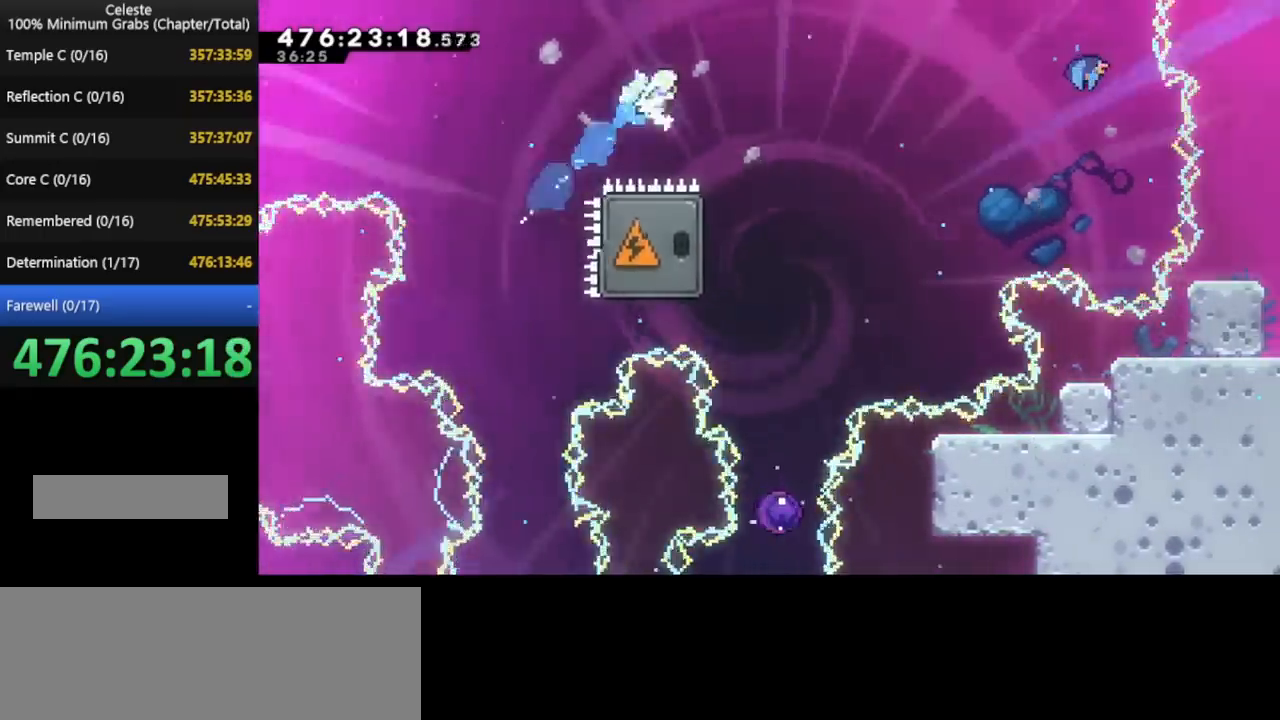
{"keys": ["down", "left"], "events": [[240, "up", "up"], [360, "right", "up"], [400, "down", "down"], [400, "left", "down"]]}
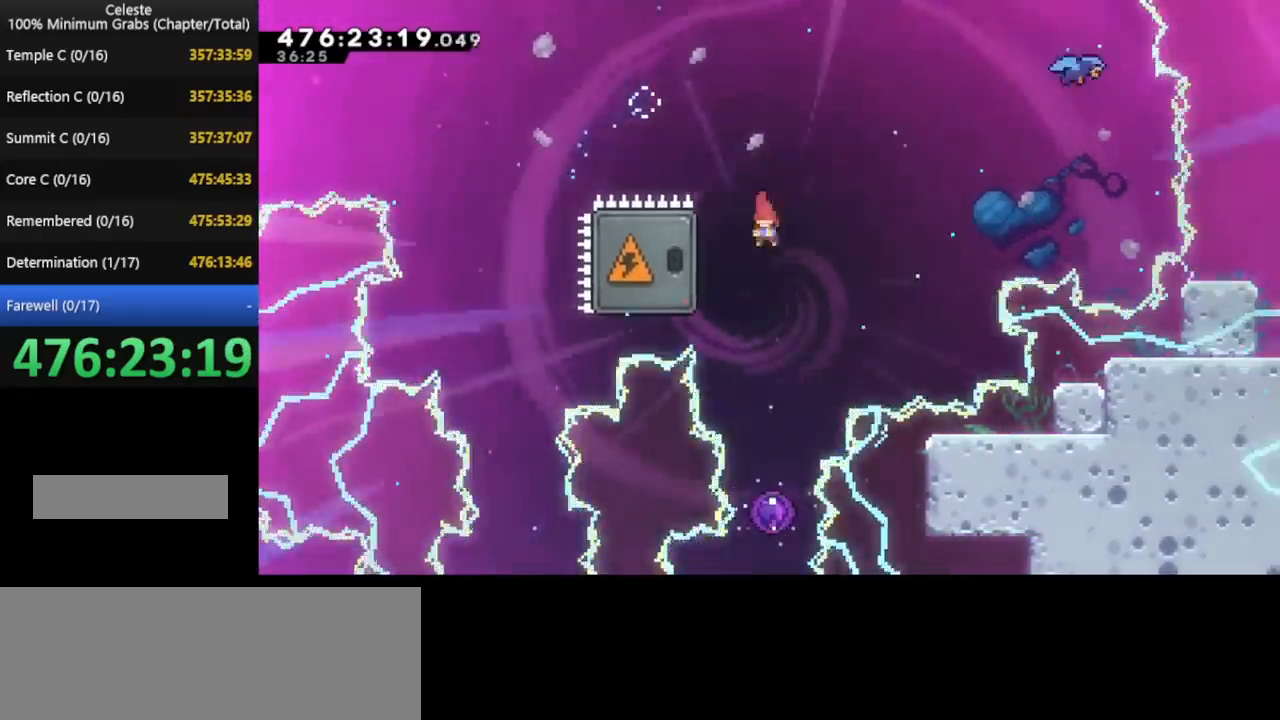
{"keys": ["down", "right"], "events": [[200, "left", "up"], [360, "right", "down"]]}
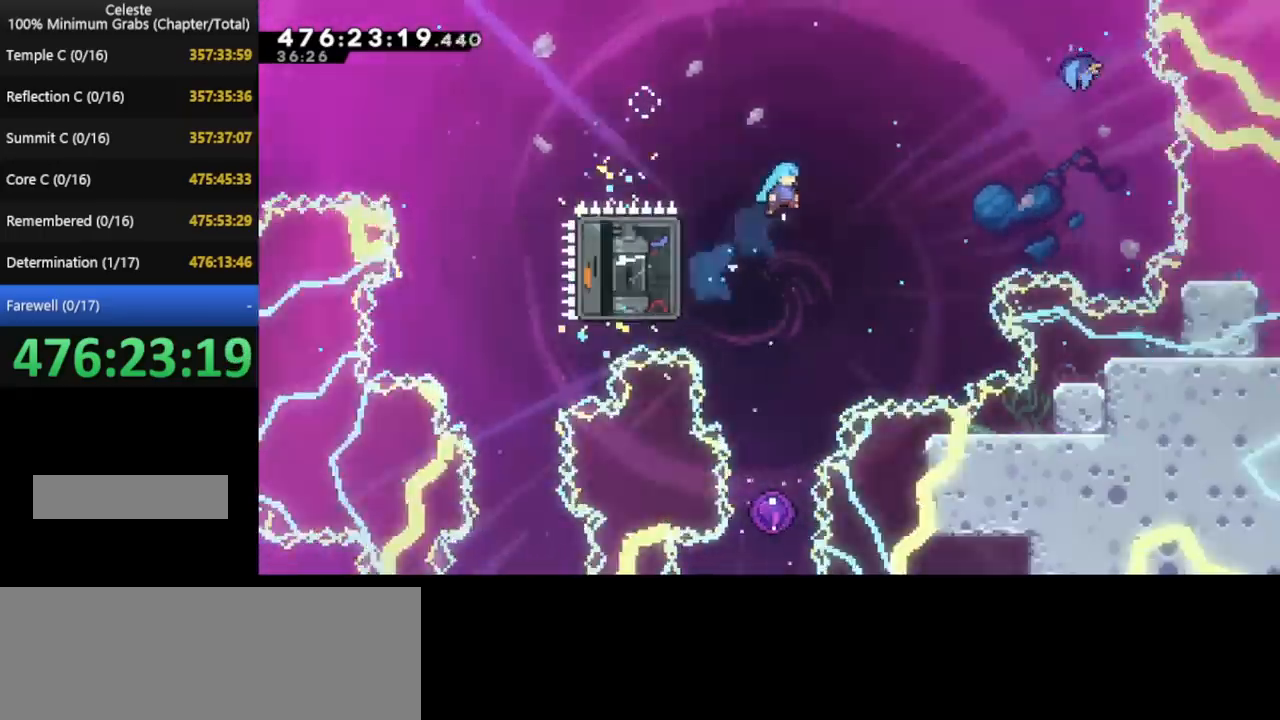
{"keys": ["down", "left"], "events": [[40, "right", "up"], [520, "left", "down"]]}
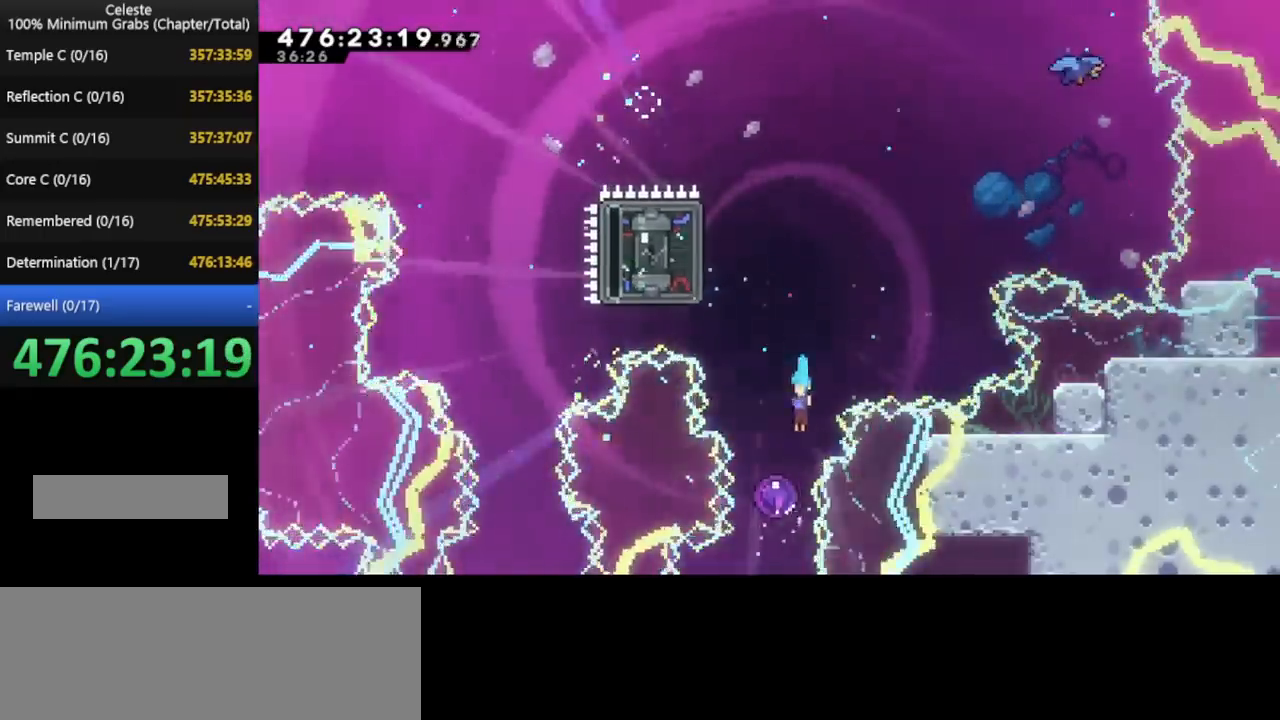
{"keys": [], "events": [[120, "left", "up"], [320, "down", "up"]]}
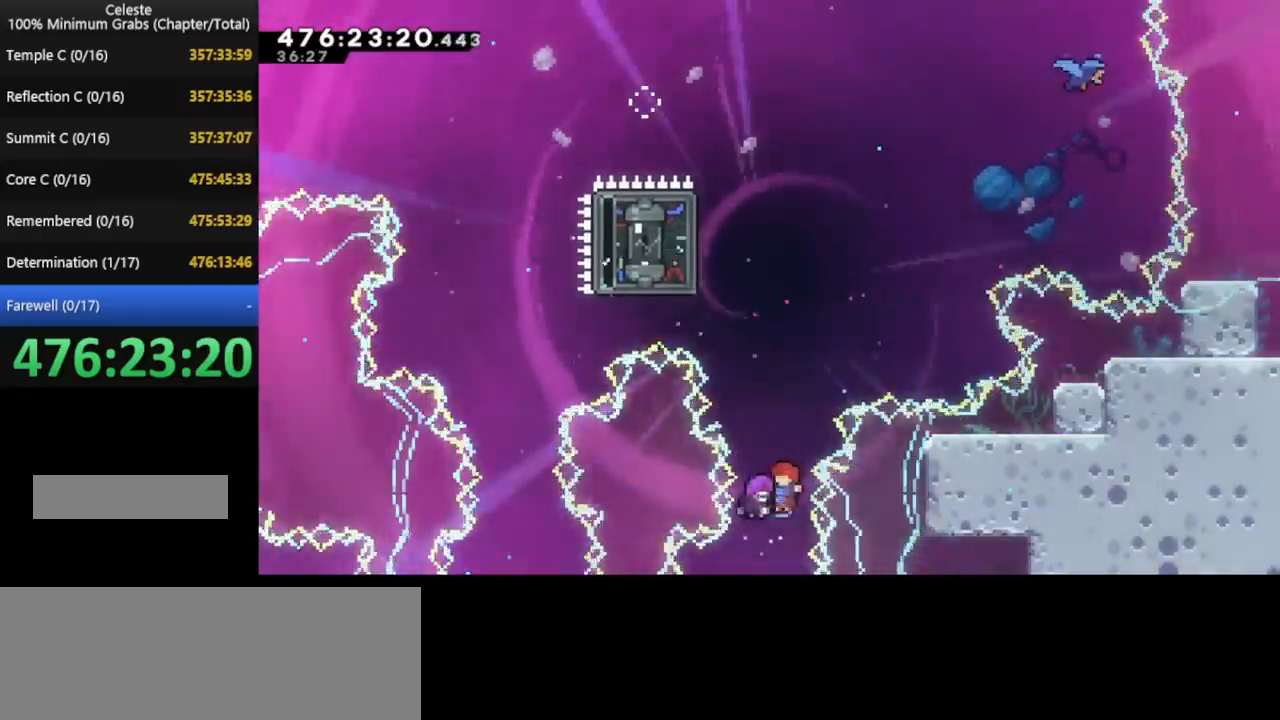
{"keys": ["left"], "events": [[320, "left", "down"]]}
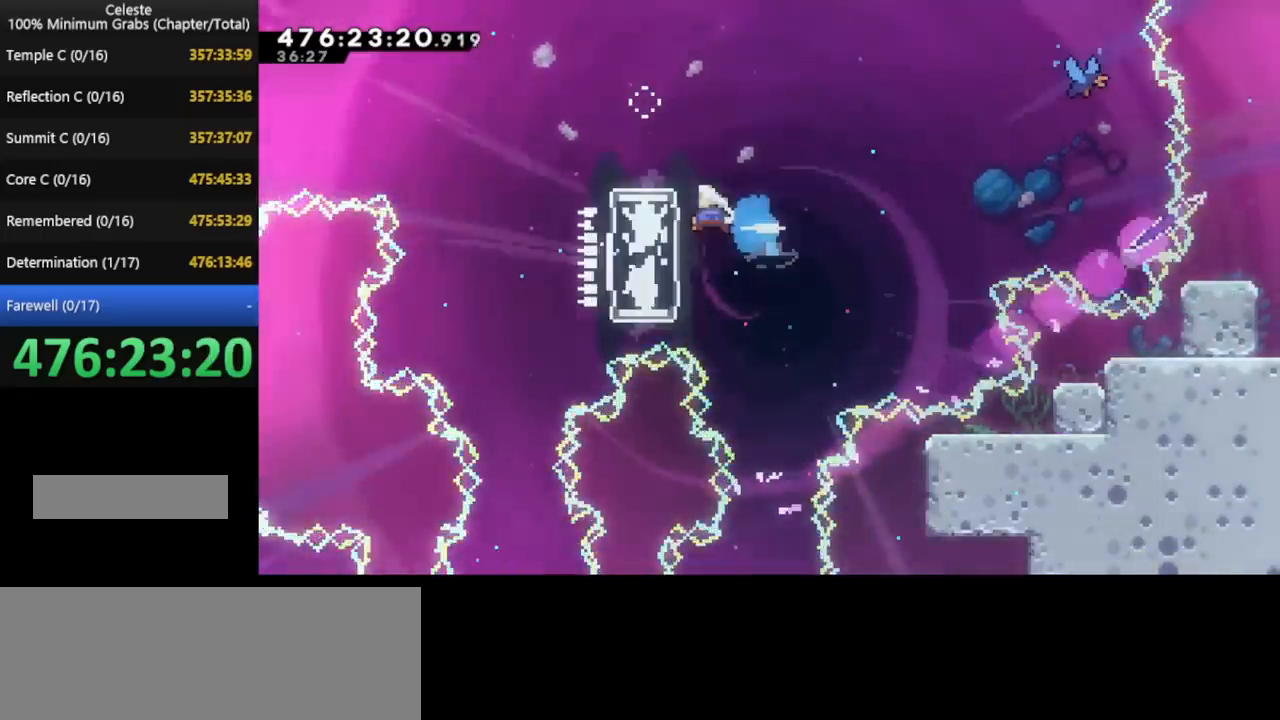
{"keys": ["right"], "events": [[80, "left", "up"], [240, "right", "down"]]}
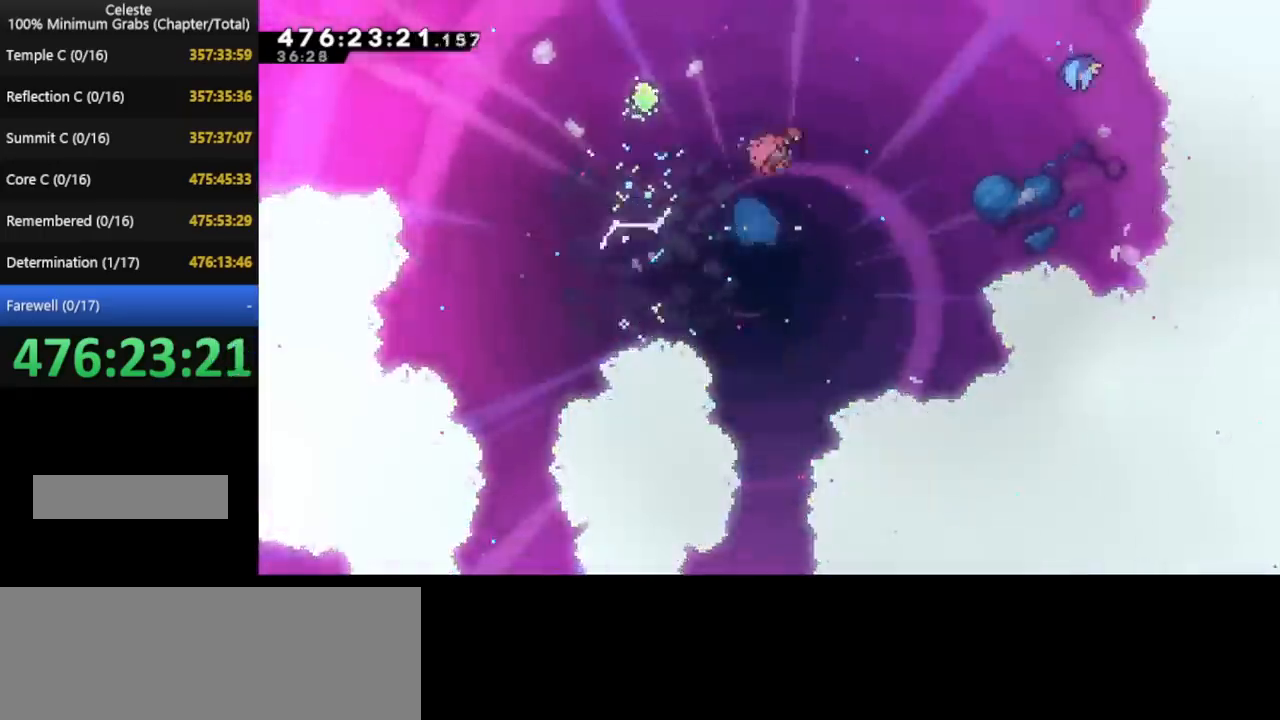
{"keys": ["right"], "events": []}
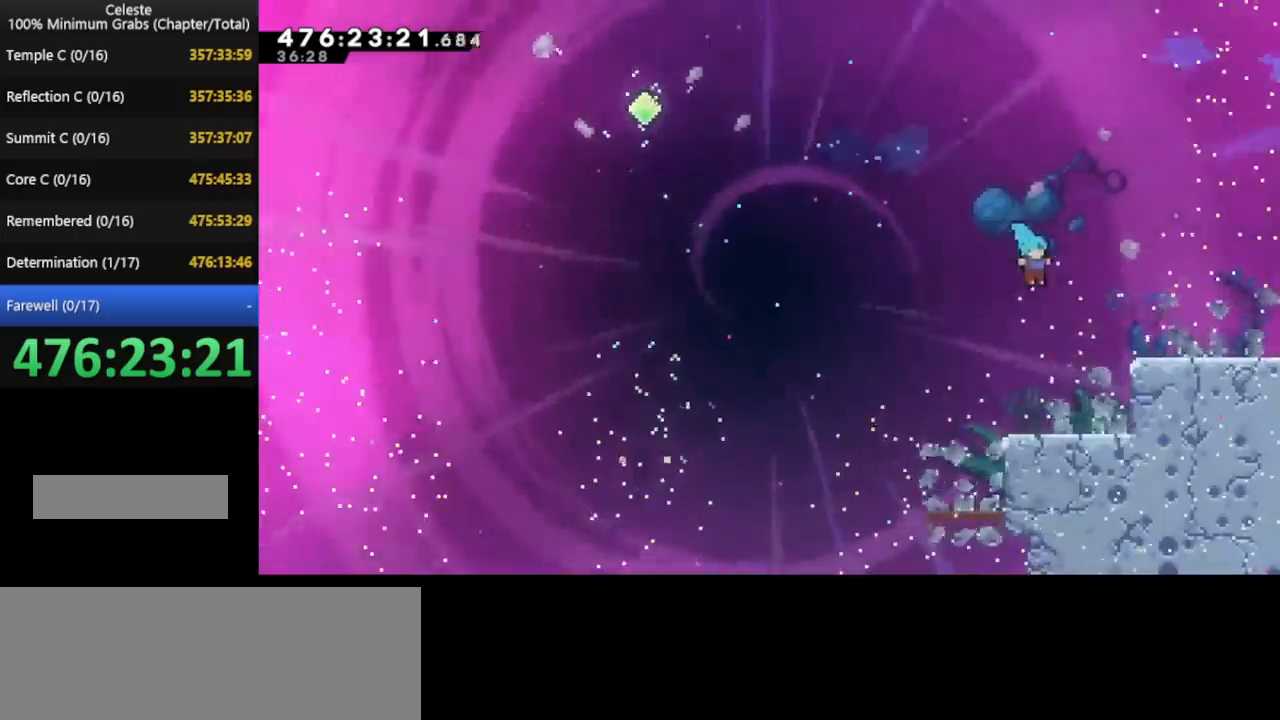
{"keys": ["right"], "events": [[120, "right", "up"], [240, "right", "down"]]}
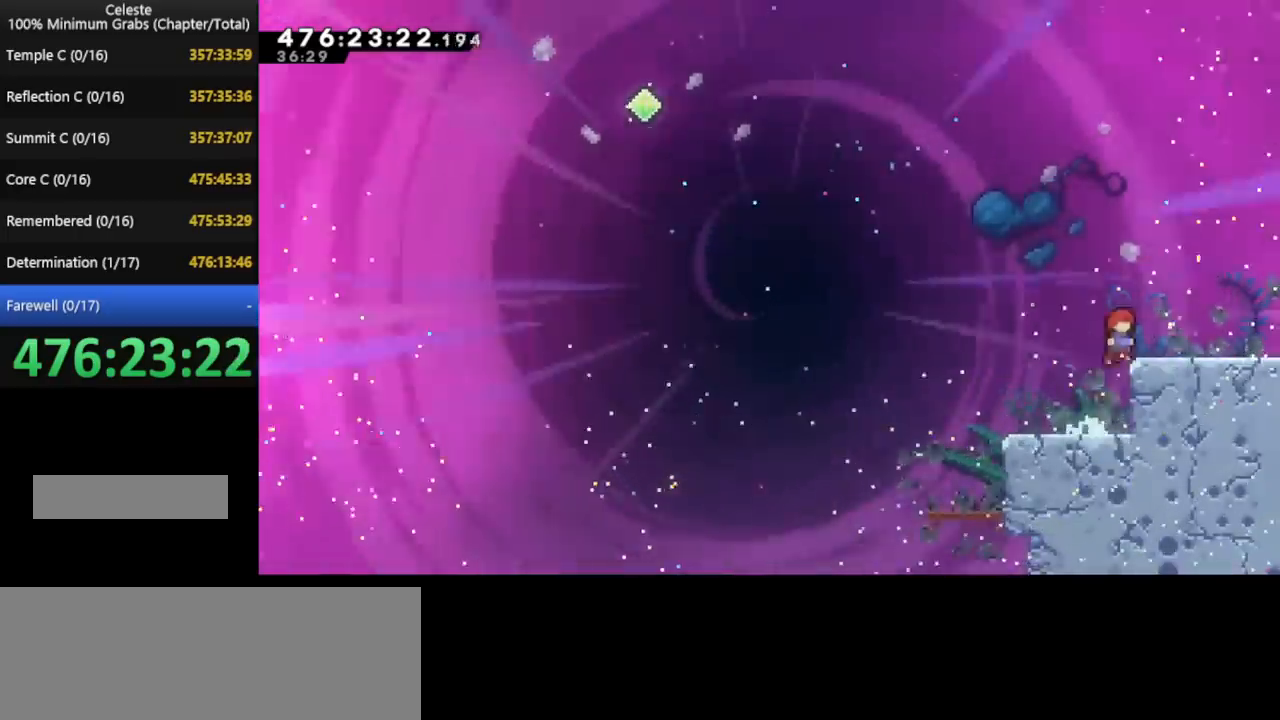
{"keys": ["right"]}
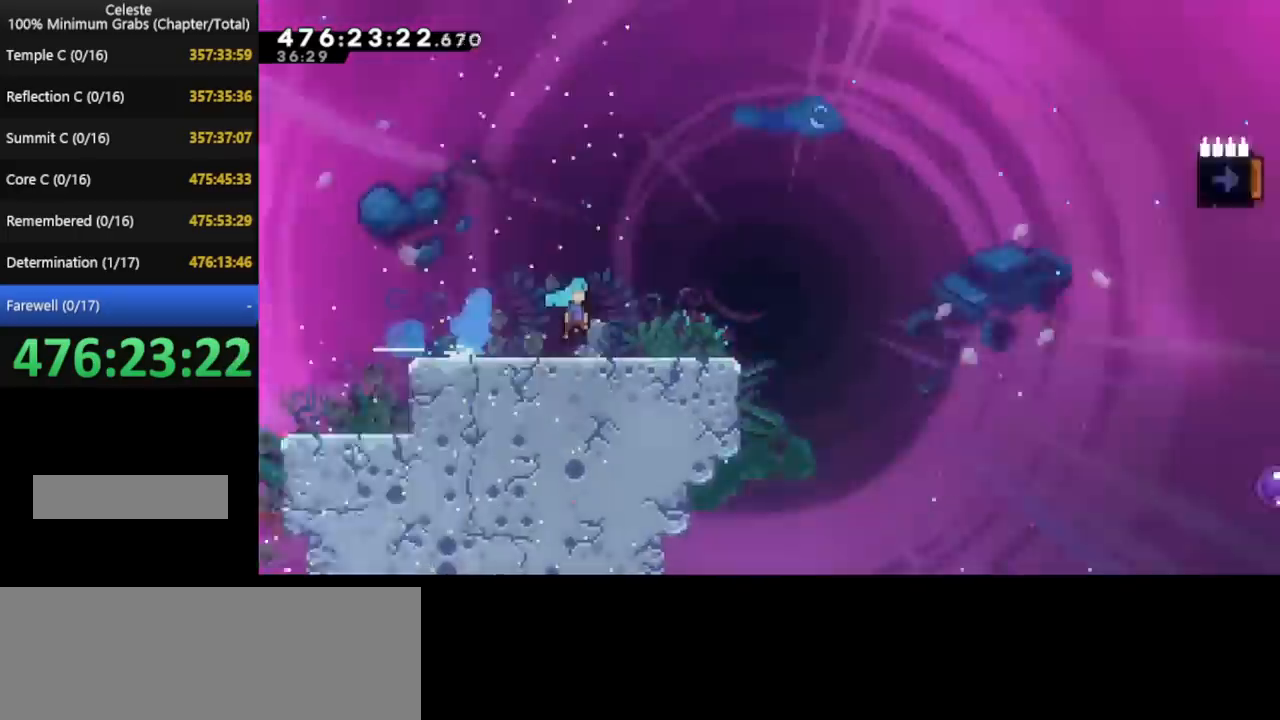
{"keys": ["down", "right"], "events": [[400, "down", "down"]]}
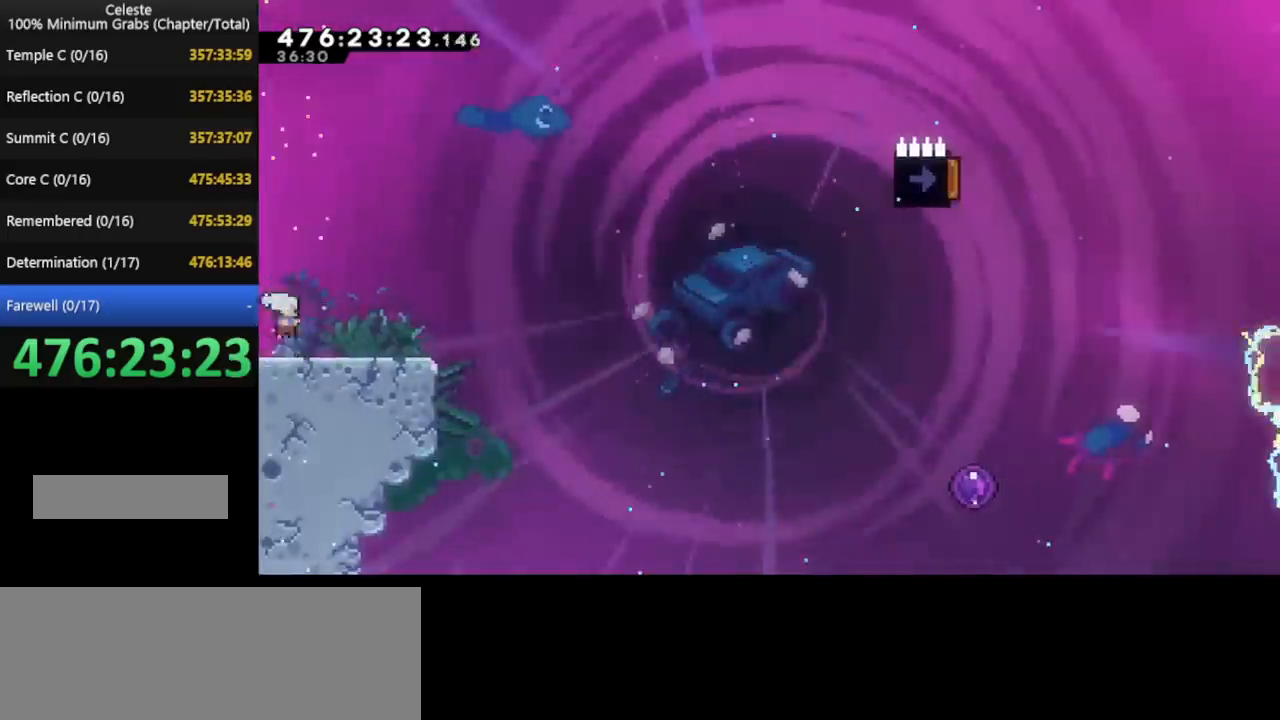
{"keys": ["grab"], "events": [[320, "down", "up"], [320, "grab", "down"], [320, "right", "up"]]}